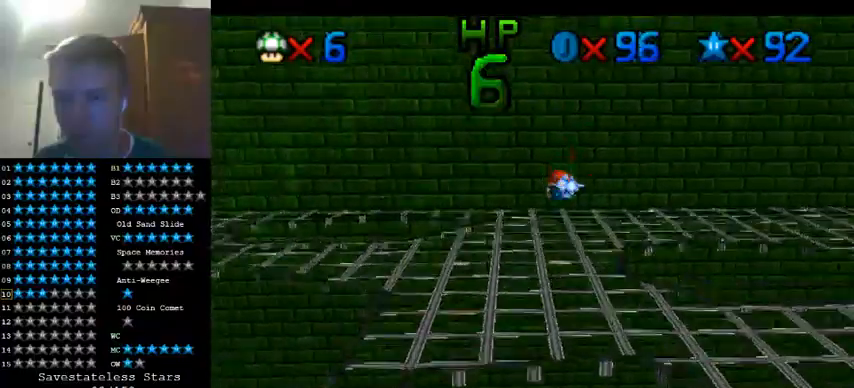
Gameplay with a controller (Nintendo layout); each line is a JSON object with the inputs held at the frame after it (dt_ms = milliseconds from this image to that frame). "events" lists button and stick changes between this image and that frame as [ms after this image, input, new state], when the widget could be followed in between. Not read: B L3 R3 Z other_buttons.
{"dt_ms": 1000, "buttons": [], "left_stick": "center", "events": [[567, "left_stick", "center"]]}
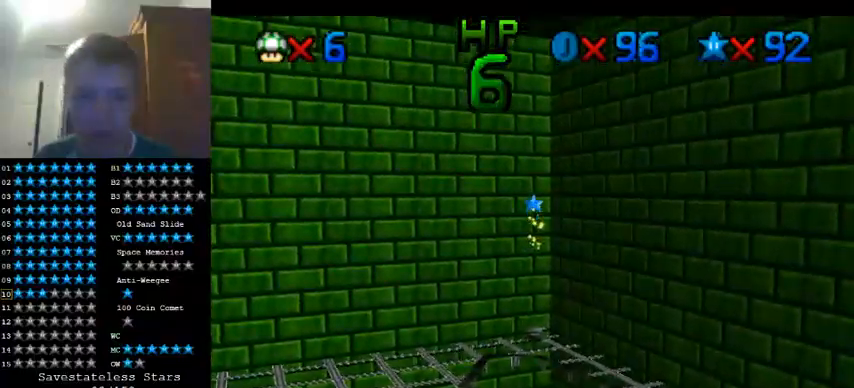
{"dt_ms": 500, "buttons": [], "left_stick": "center", "events": []}
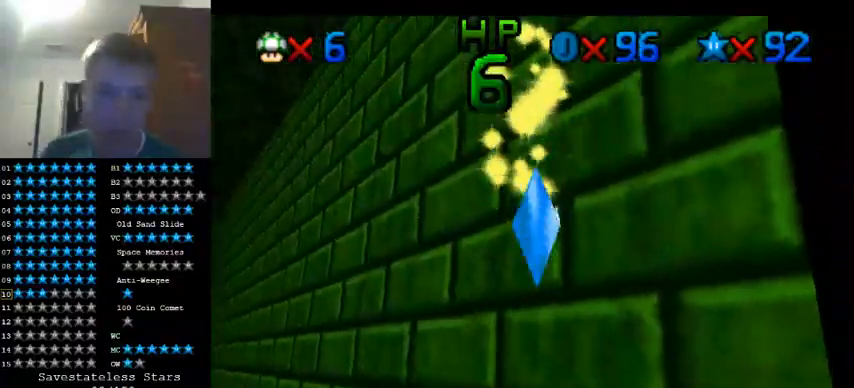
{"dt_ms": 500, "buttons": [], "left_stick": "center", "events": []}
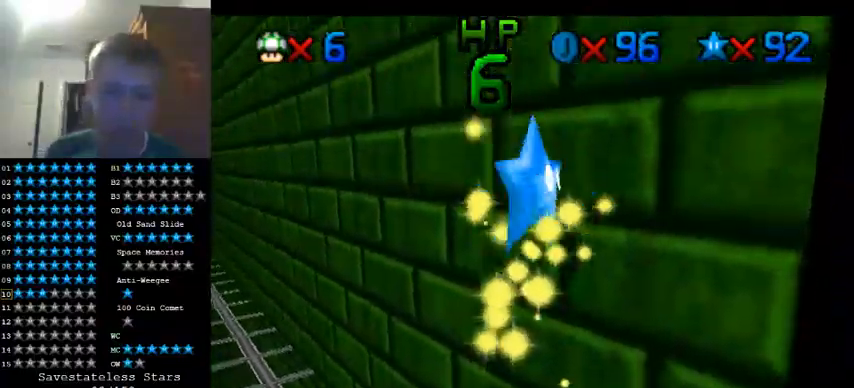
{"dt_ms": 500, "buttons": [], "left_stick": "center", "events": []}
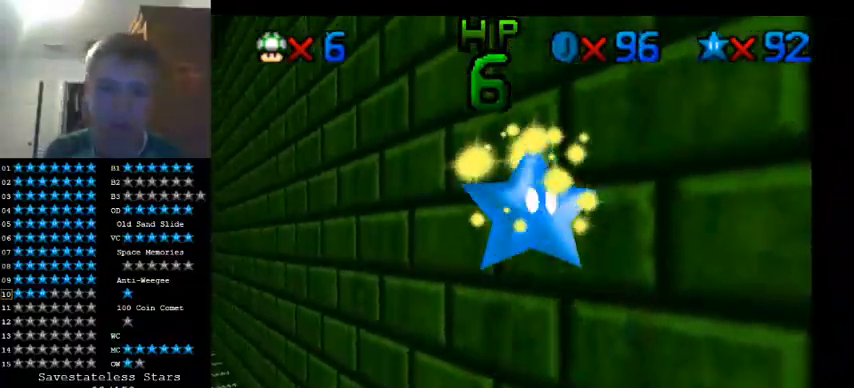
{"dt_ms": 500, "buttons": [], "left_stick": "center", "events": []}
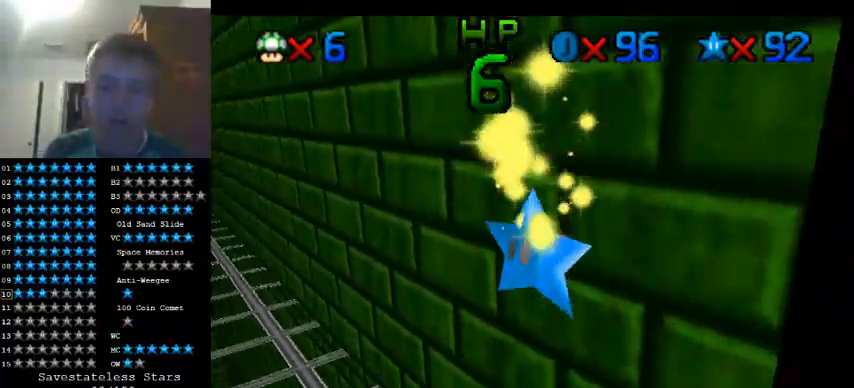
{"dt_ms": 500, "buttons": [], "left_stick": "center", "events": []}
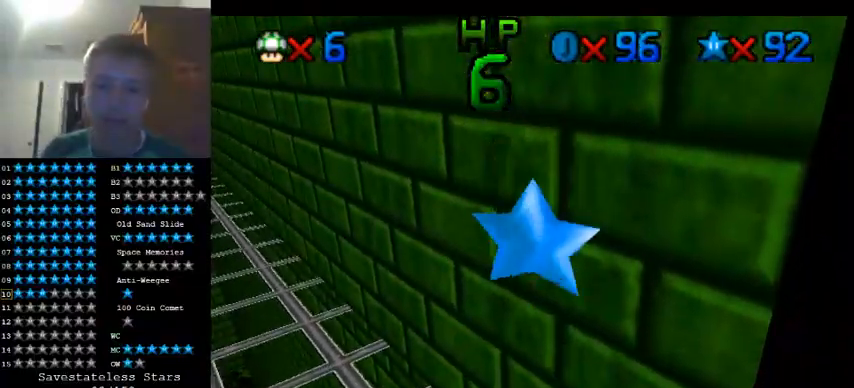
{"dt_ms": 1000, "buttons": [], "left_stick": "down"}
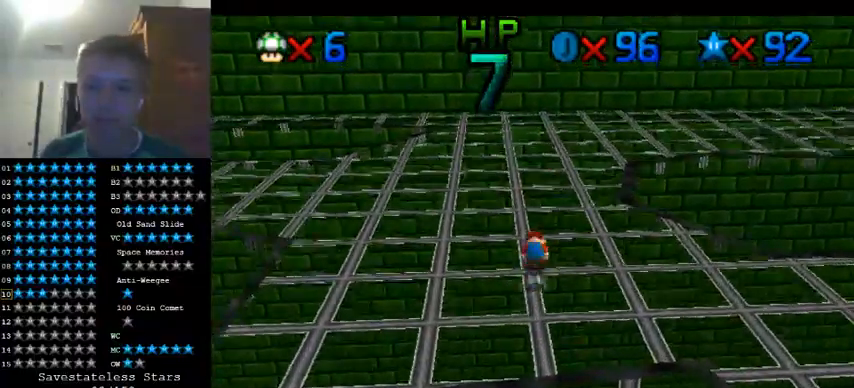
{"dt_ms": 1000, "buttons": ["A"], "left_stick": "right"}
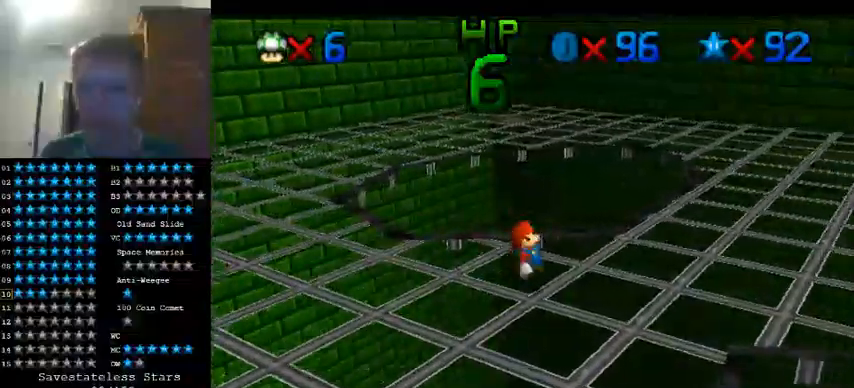
{"dt_ms": 500, "buttons": [], "left_stick": "right", "events": [[100, "A", "up"]]}
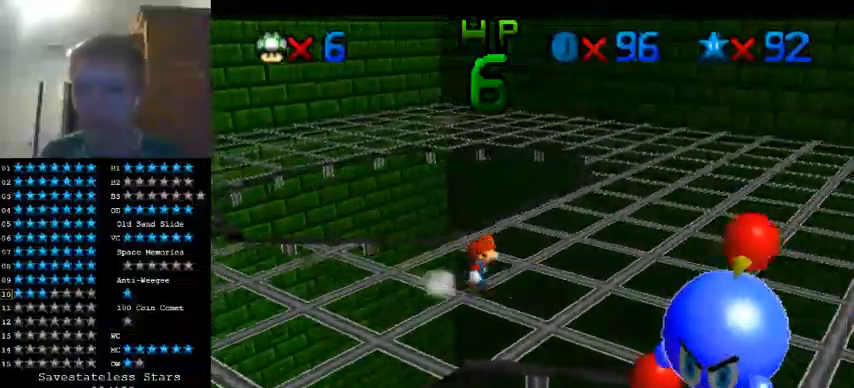
{"dt_ms": 500, "buttons": [], "left_stick": "down"}
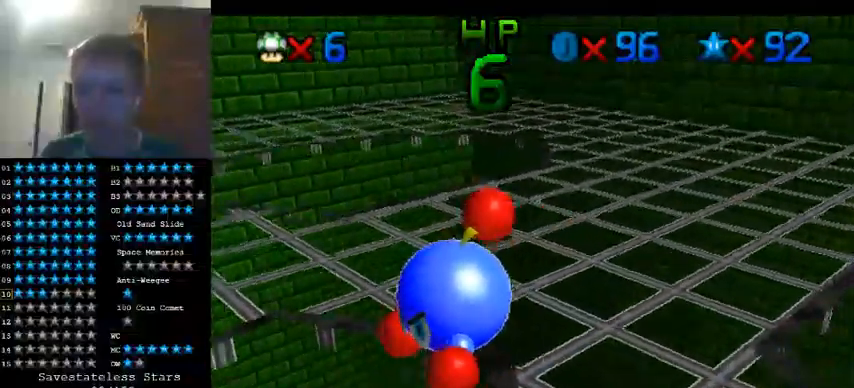
{"dt_ms": 500, "buttons": [], "left_stick": "center", "events": [[33, "left_stick", "center"]]}
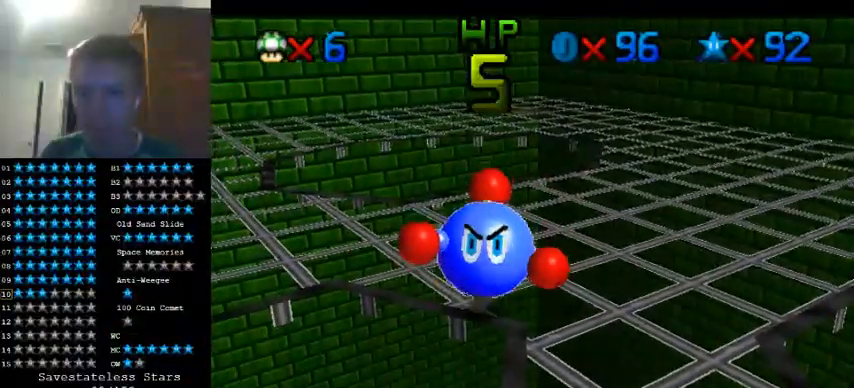
{"dt_ms": 500, "buttons": [], "left_stick": "up-left", "events": [[400, "left_stick", "up-left"]]}